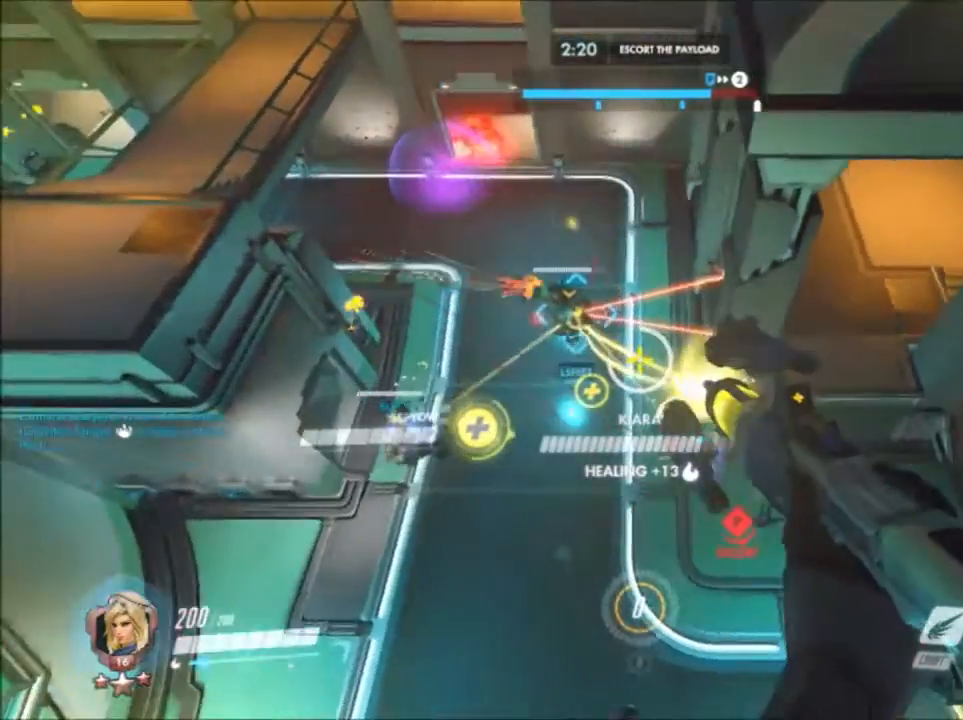
Gameplay with keyboard and mouse; each line is a JSON object with the keys and mouse buttons held at the frame after it. "events" lists presses ("down") and releases ("up") of "1", "2", "3", "4", "5", "a", "alt", "c", "ctrl", "d", "e", "f", "g", "q", "r", "s", "shift", "space", "t", "tab", "v", "w", "x", "z", "mouse_left", "mouse_wheel", "mouse_right", "mouse_mb4" and "mouse_mb5" between this image and that frame as [ms after this image, input, new state], when the widget could be followed in between. "mouse_left", "mouse_wheel", "mouse_right", "mouse_mb4", "mouse_mb5" = the "left", "wheel", "right", "mb4", "mb5" buttons of the "mouse" list. No other keys are recorded. "wheel" means that the mouse wheel is clicked or scrolled. Not read: mouse_move.
{"keys": ["d"], "mouse": [], "events": [[100, "mouse_left", "up"], [100, "w", "up"], [283, "w", "down"], [433, "a", "up"], [433, "d", "down"], [433, "w", "up"]]}
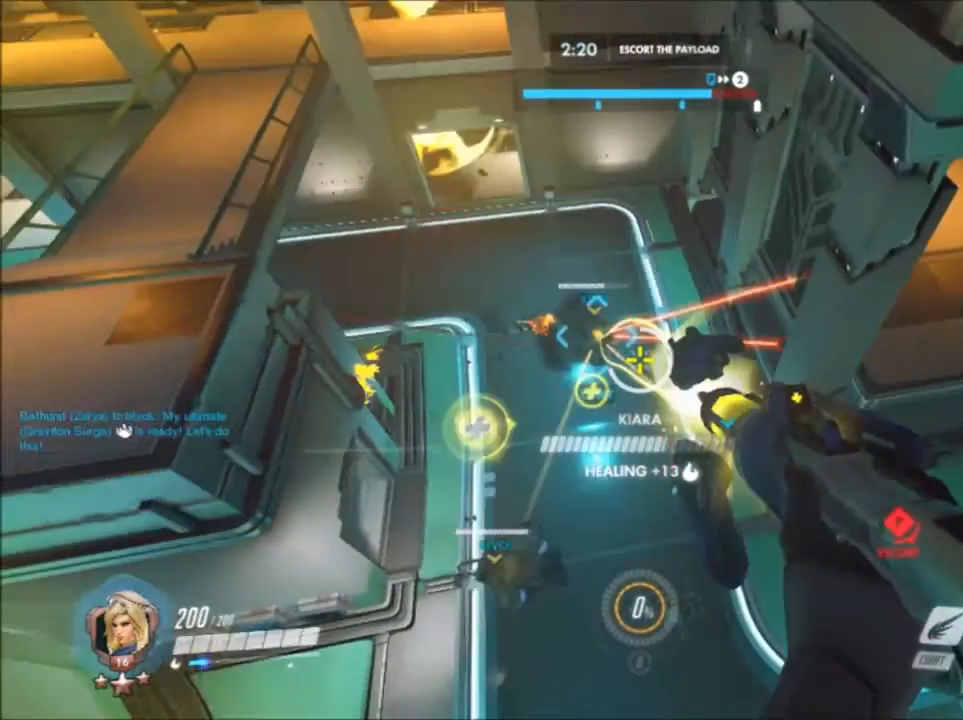
{"keys": ["d", "s"], "mouse": [], "events": [[250, "s", "down"], [250, "space", "down"], [367, "space", "up"]]}
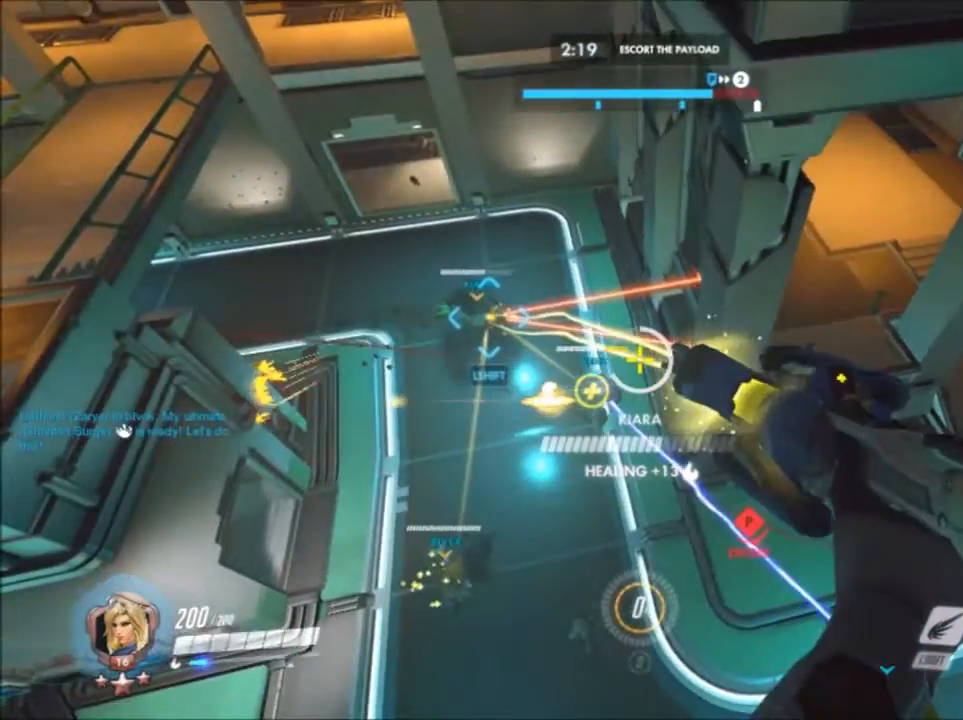
{"keys": ["a", "w"], "mouse": [], "events": [[33, "a", "down"], [33, "d", "up"], [117, "s", "up"], [350, "w", "down"]]}
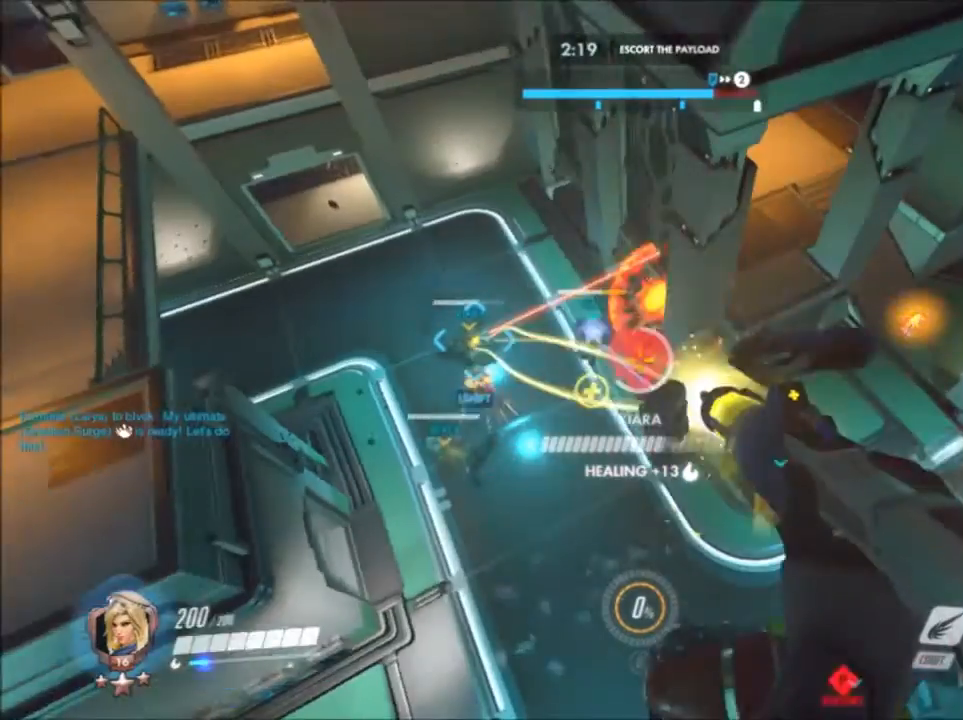
{"keys": ["d"], "mouse": [], "events": [[300, "d", "down"], [300, "w", "up"], [367, "a", "up"]]}
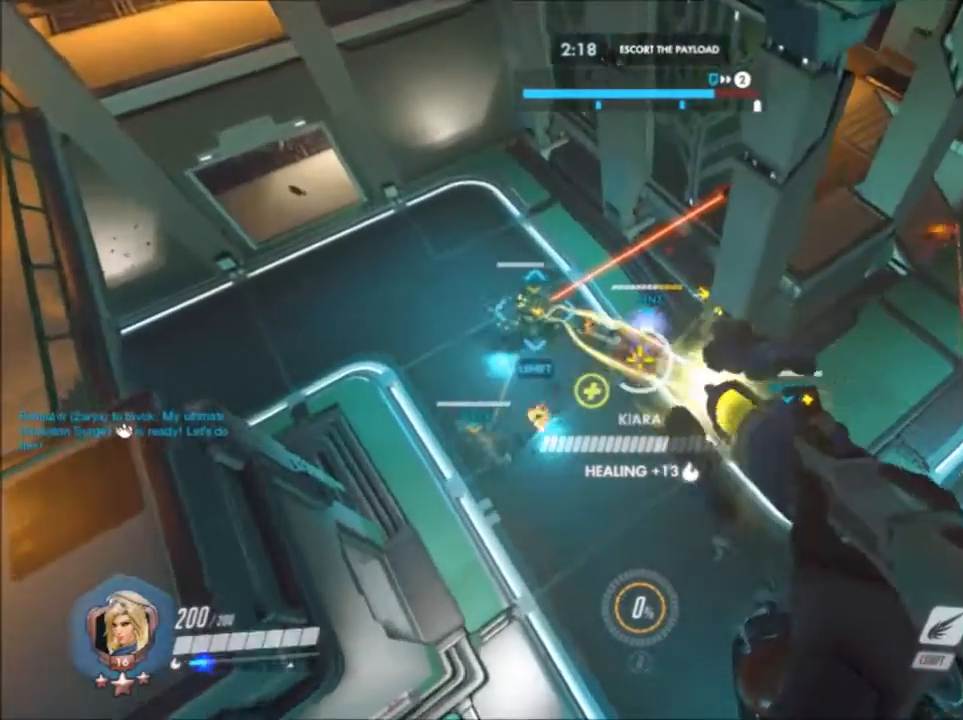
{"keys": ["a", "space", "w"], "mouse": [], "events": [[100, "space", "down"], [250, "d", "up"], [300, "w", "down"], [483, "a", "down"]]}
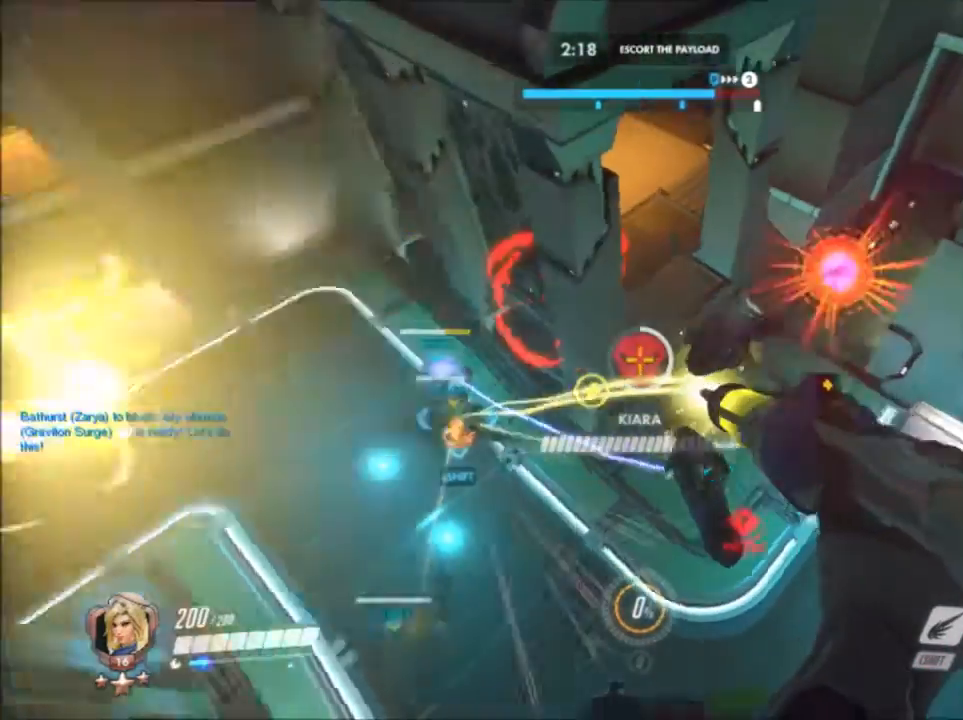
{"keys": ["a", "w"], "mouse": [], "events": [[267, "space", "up"]]}
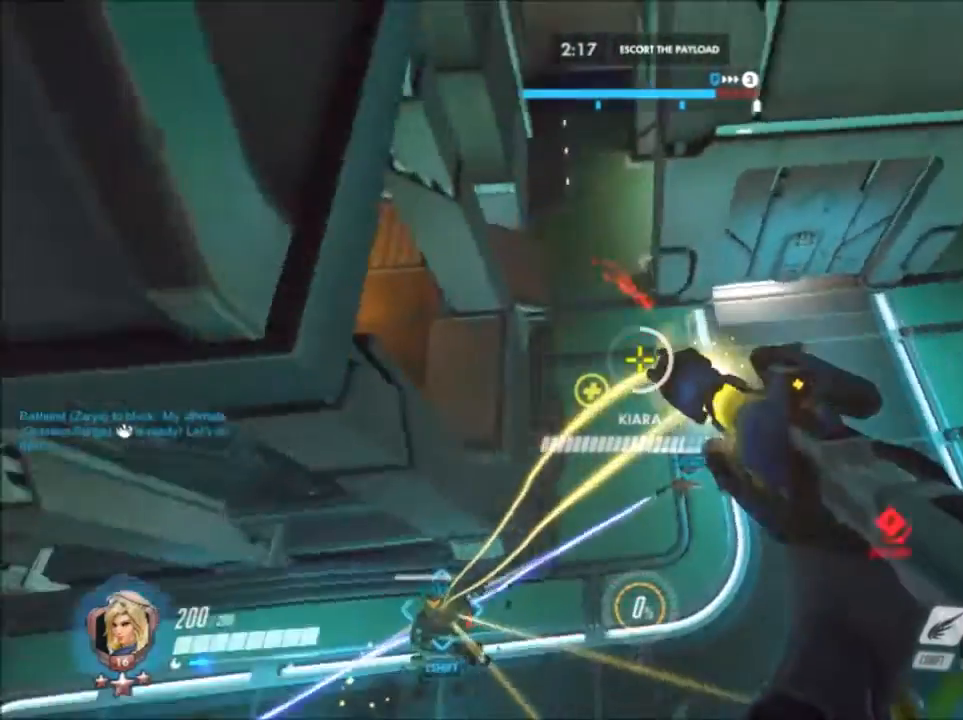
{"keys": ["d", "w"], "mouse": [], "events": [[100, "d", "down"], [133, "a", "up"]]}
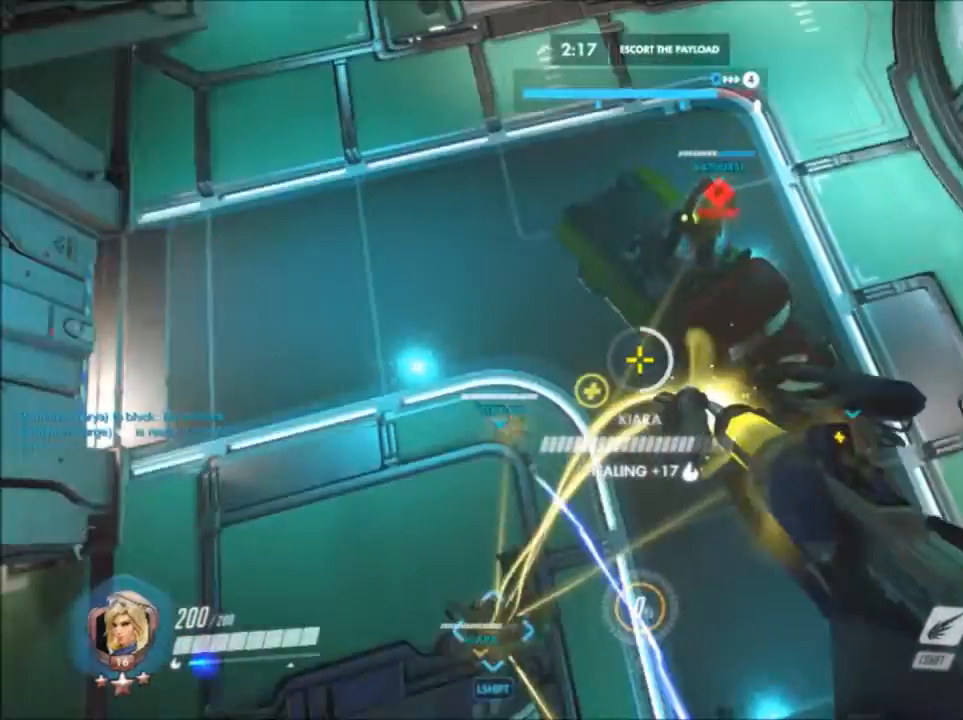
{"keys": ["a", "space"], "mouse": ["left"], "events": [[100, "a", "down"], [100, "d", "up"], [100, "space", "down"], [283, "w", "up"], [333, "mouse_left", "down"]]}
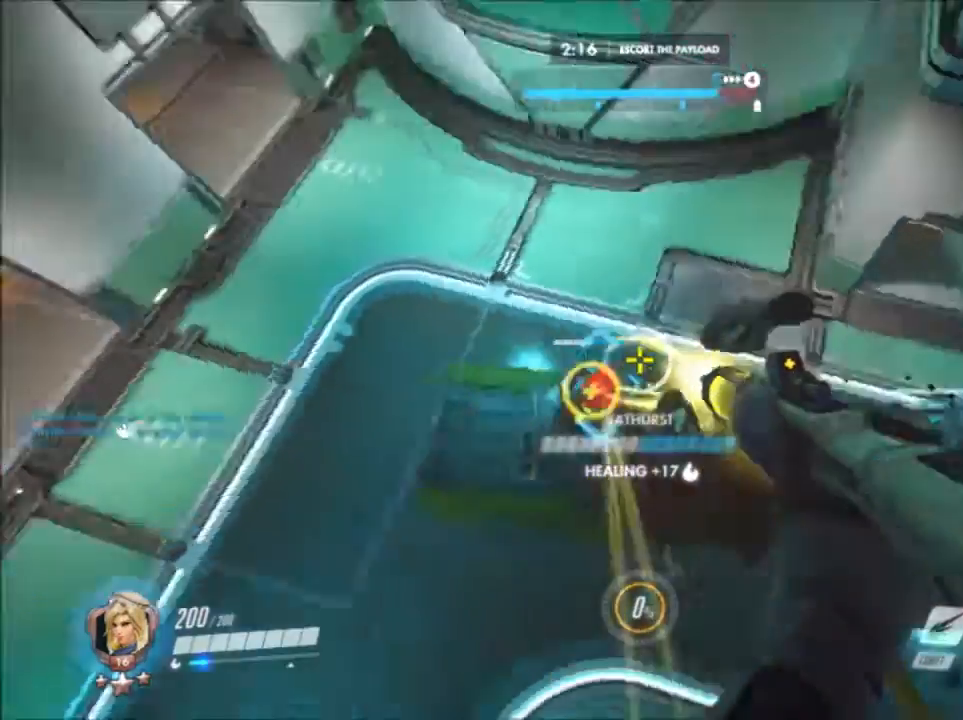
{"keys": ["a", "space", "w"], "mouse": ["right"], "events": [[83, "mouse_left", "up"], [83, "s", "down"], [217, "s", "up"], [400, "w", "down"], [450, "mouse_right", "down"]]}
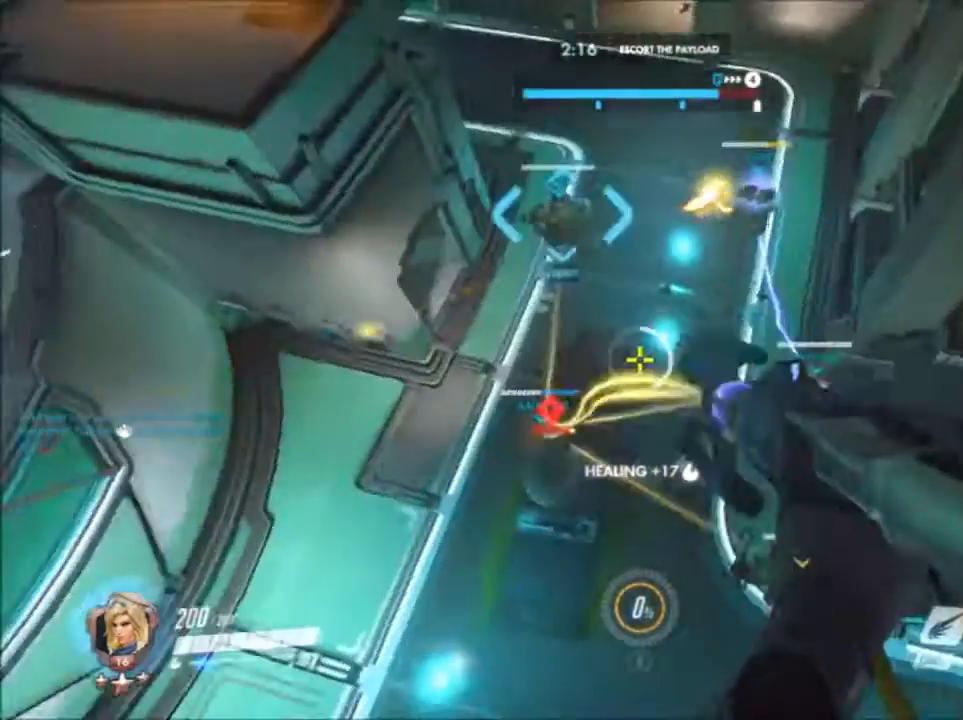
{"keys": ["a", "space", "w"], "mouse": [], "events": [[50, "mouse_right", "up"], [183, "w", "up"], [483, "w", "down"]]}
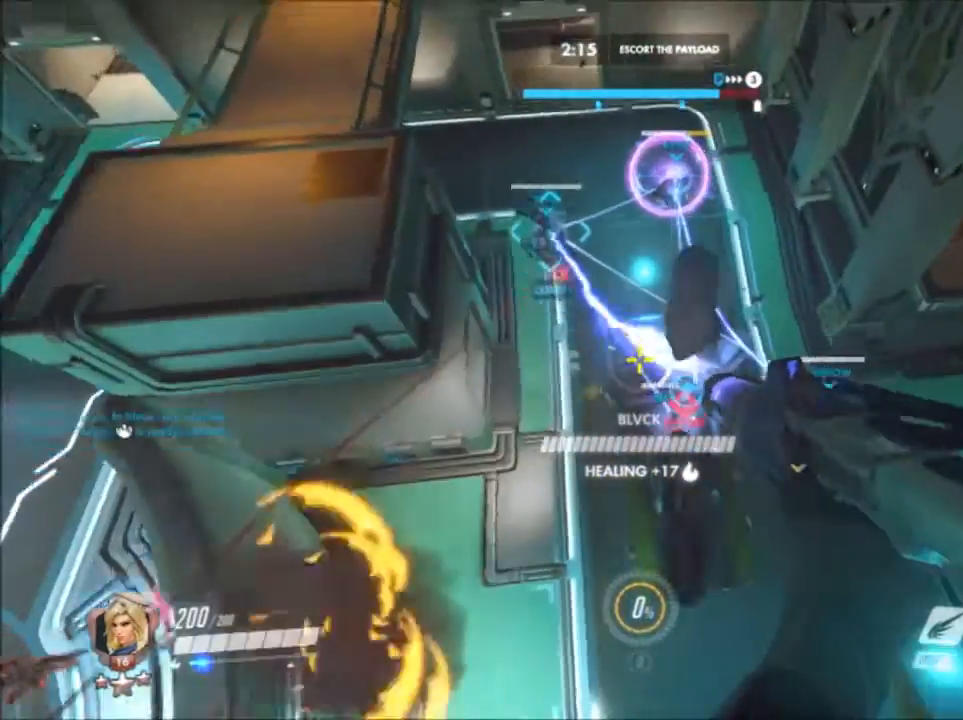
{"keys": ["a", "w"], "mouse": []}
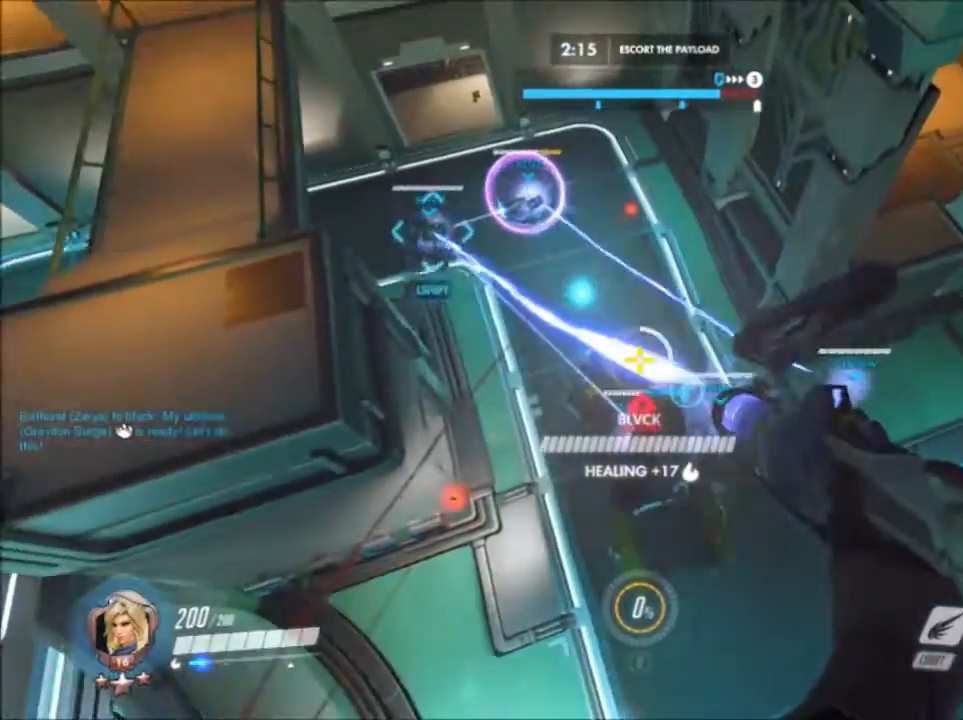
{"keys": ["a", "space"], "mouse": [], "events": [[400, "space", "down"], [500, "w", "up"]]}
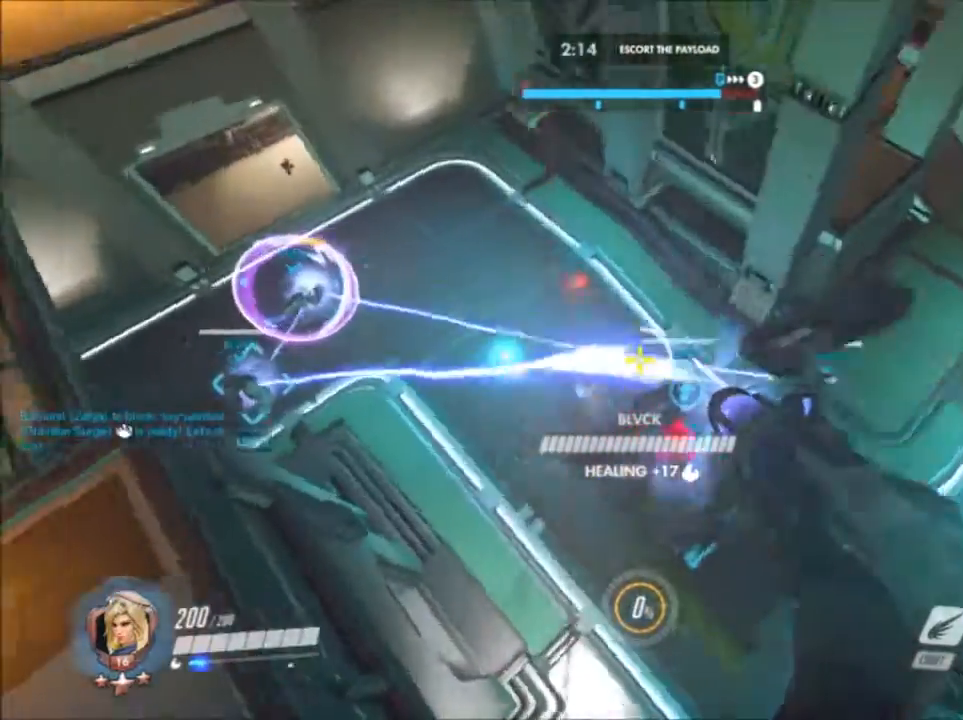
{"keys": ["a", "space", "w"], "mouse": [], "events": [[183, "w", "down"]]}
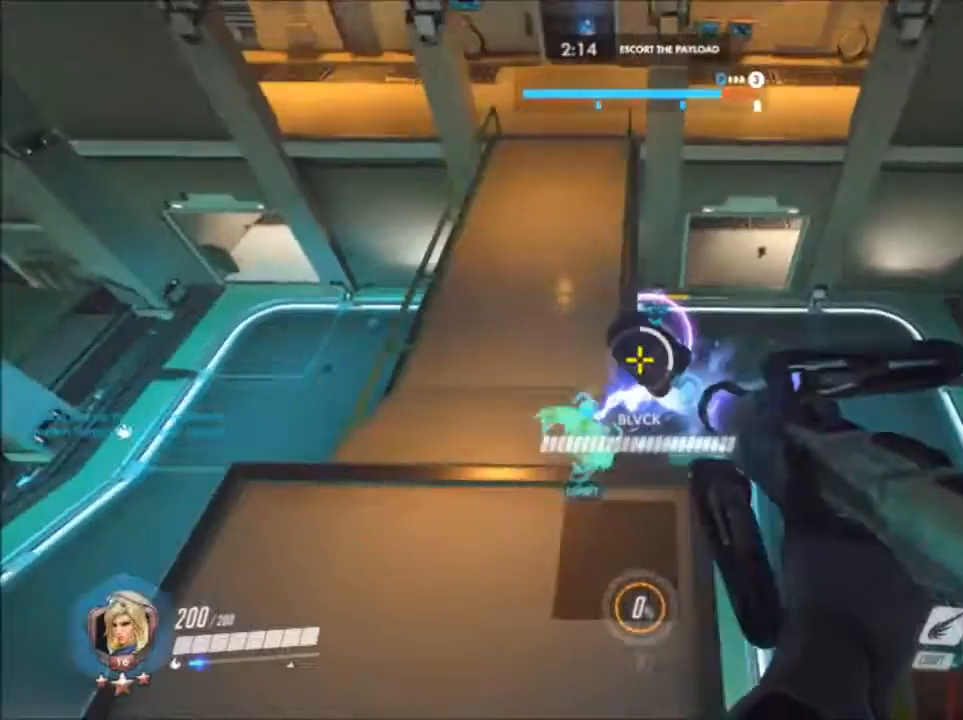
{"keys": ["a", "space"], "mouse": [], "events": [[233, "a", "up"], [233, "d", "down"], [250, "w", "up"], [333, "a", "down"], [400, "d", "up"]]}
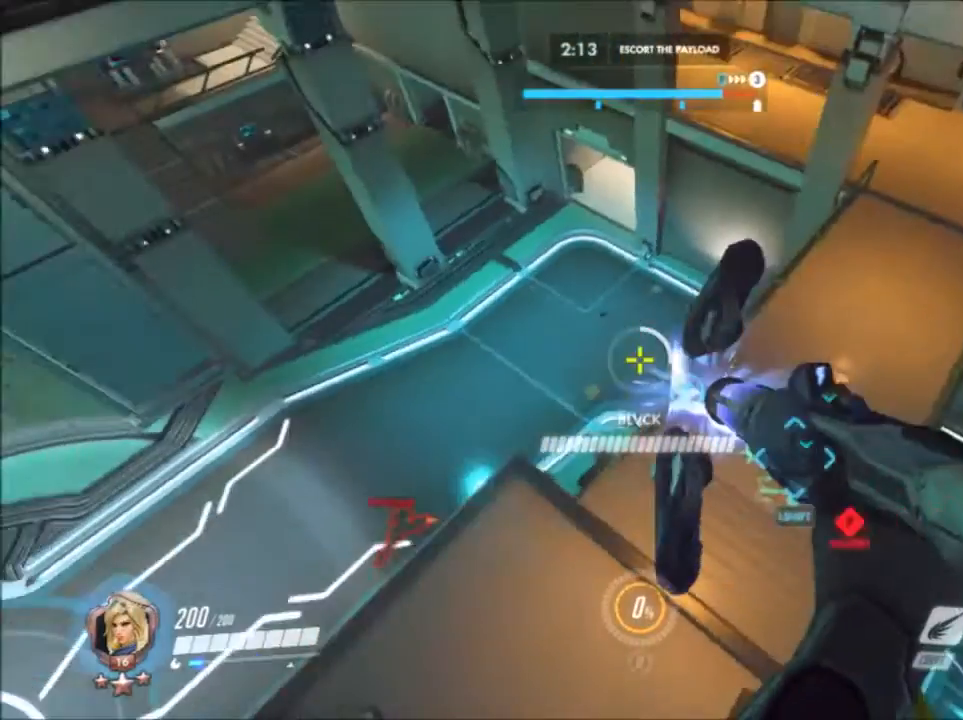
{"keys": ["a", "d", "space", "w"], "mouse": [], "events": [[183, "w", "down"], [467, "d", "down"]]}
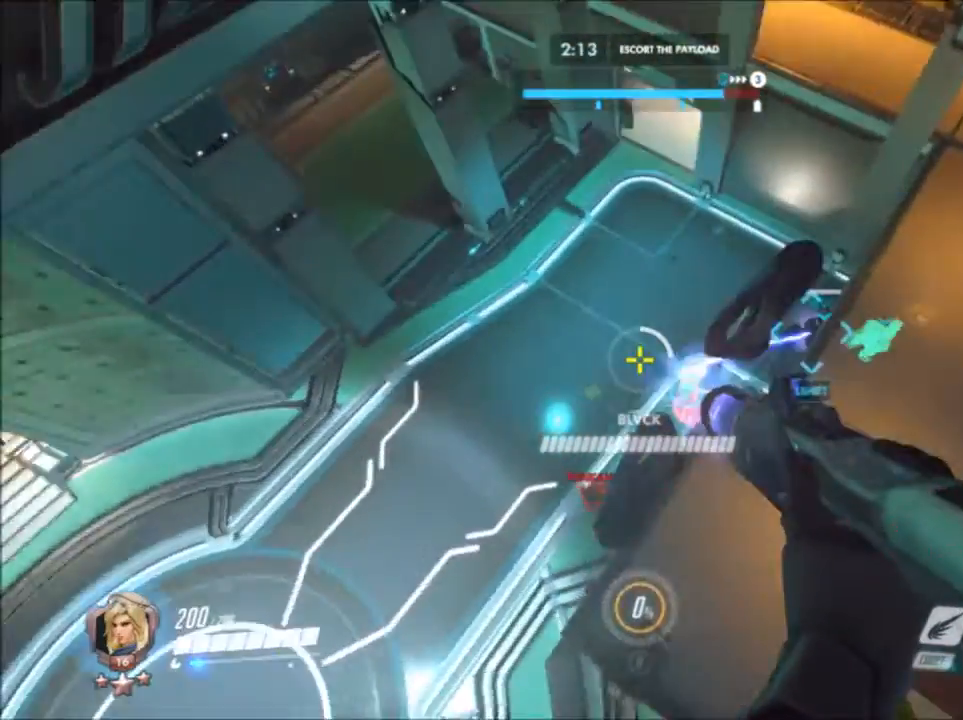
{"keys": ["d", "space", "w"], "mouse": [], "events": [[33, "a", "up"], [33, "w", "up"], [367, "w", "down"]]}
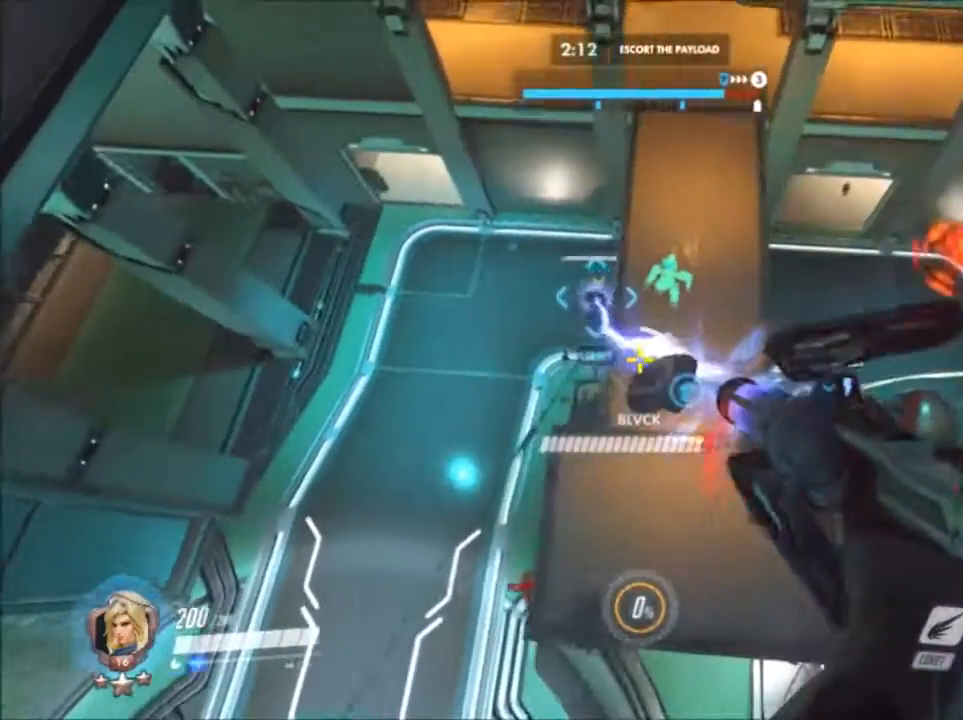
{"keys": ["a", "space", "w"], "mouse": [], "events": [[317, "a", "down"], [317, "d", "up"]]}
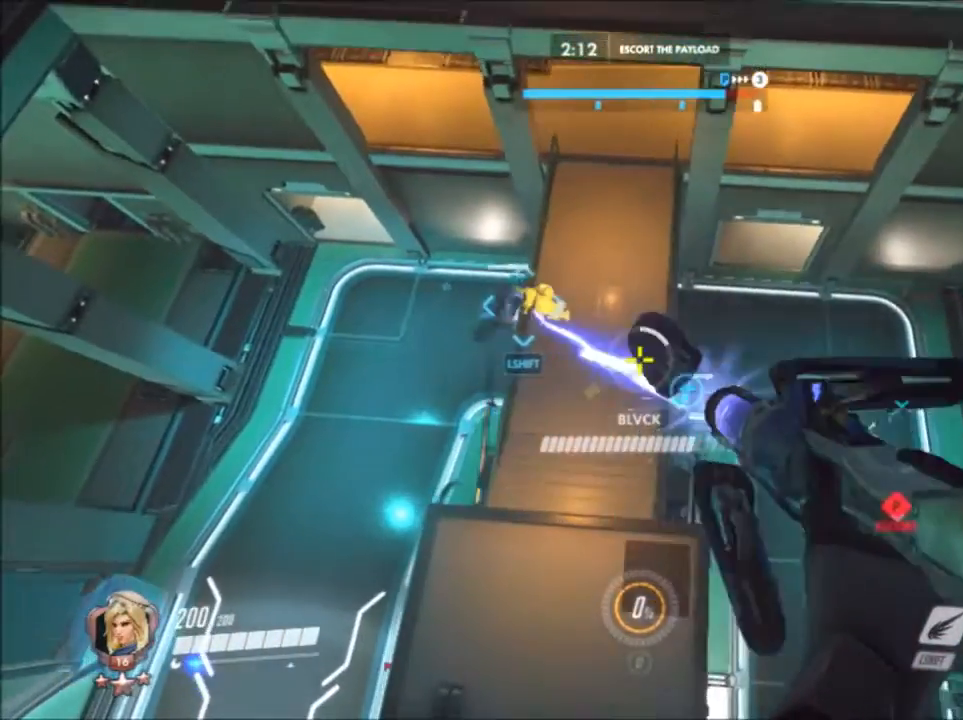
{"keys": ["a", "d", "space"], "mouse": ["left"], "events": [[250, "mouse_left", "down"], [250, "w", "up"], [417, "d", "down"]]}
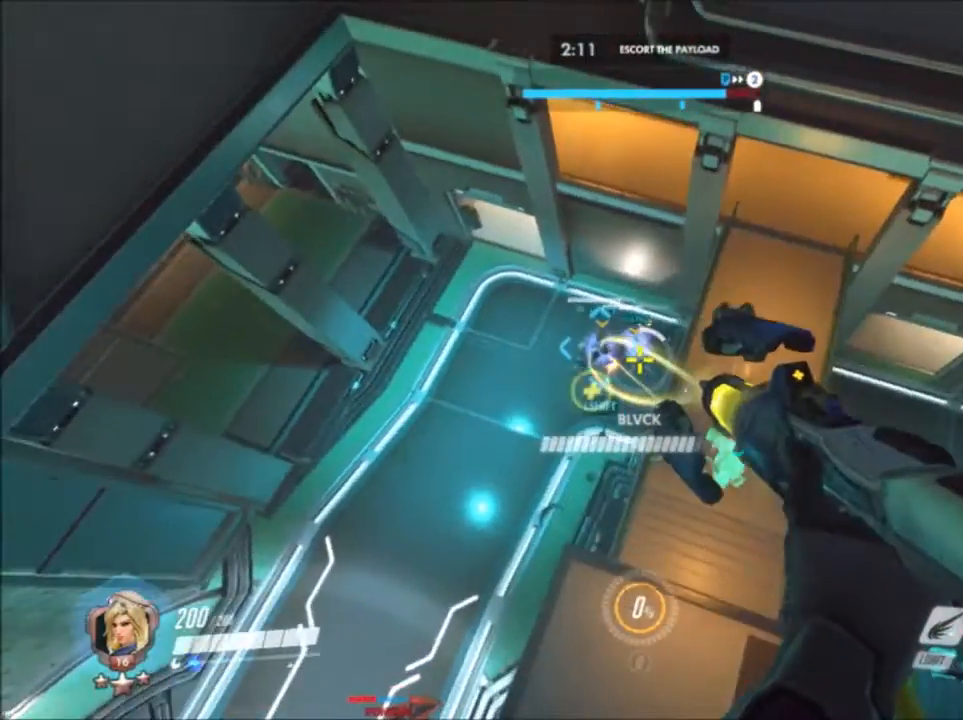
{"keys": ["d", "space"], "mouse": [], "events": [[17, "a", "up"], [133, "mouse_left", "up"]]}
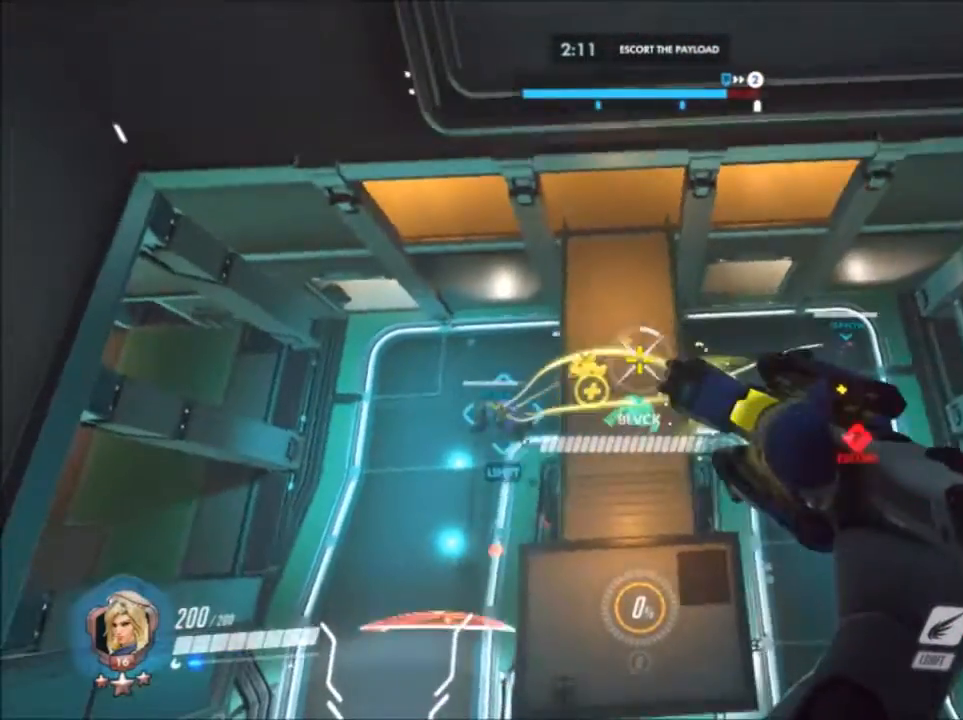
{"keys": ["d", "space"], "mouse": [], "events": [[17, "w", "down"], [150, "w", "up"]]}
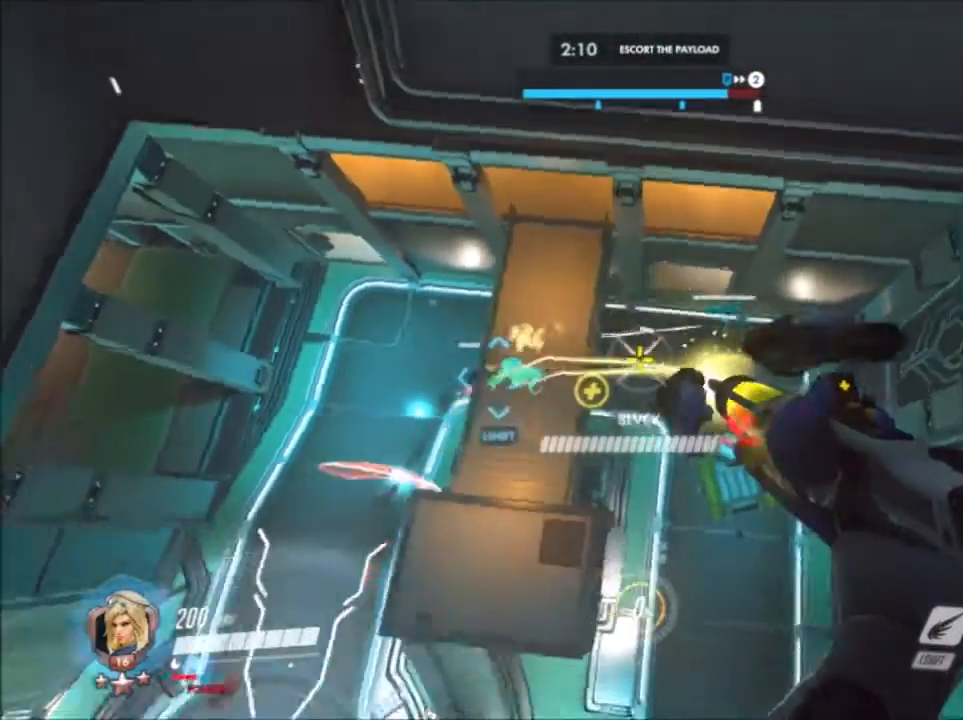
{"keys": ["a", "space", "w"], "mouse": [], "events": [[50, "w", "down"], [83, "d", "up"], [117, "a", "down"]]}
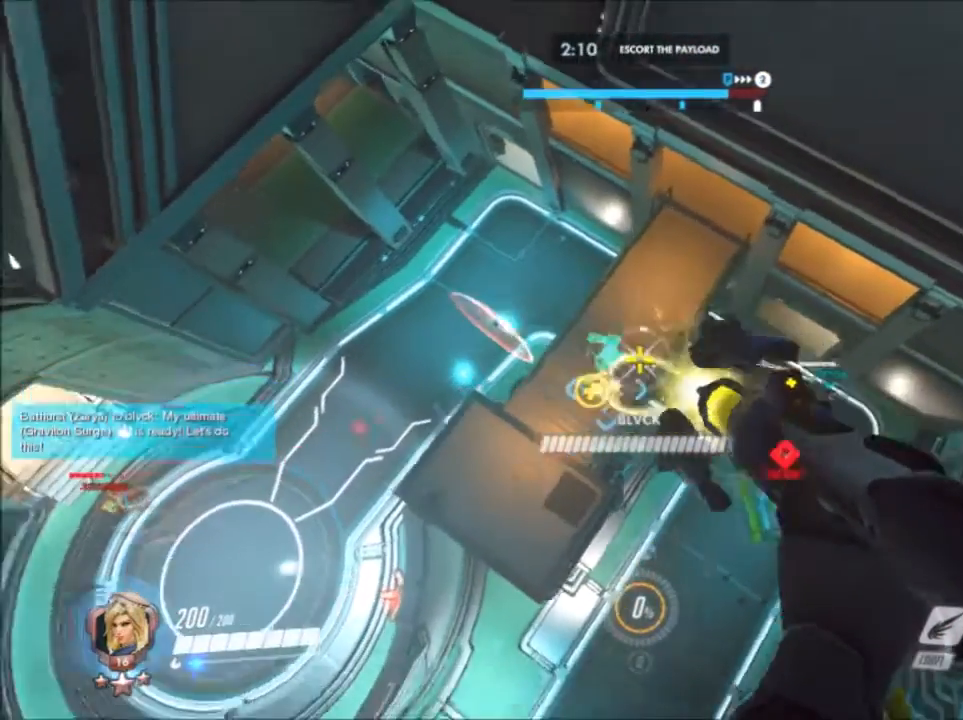
{"keys": ["d", "space", "w"], "mouse": [], "events": [[283, "a", "up"], [367, "d", "down"]]}
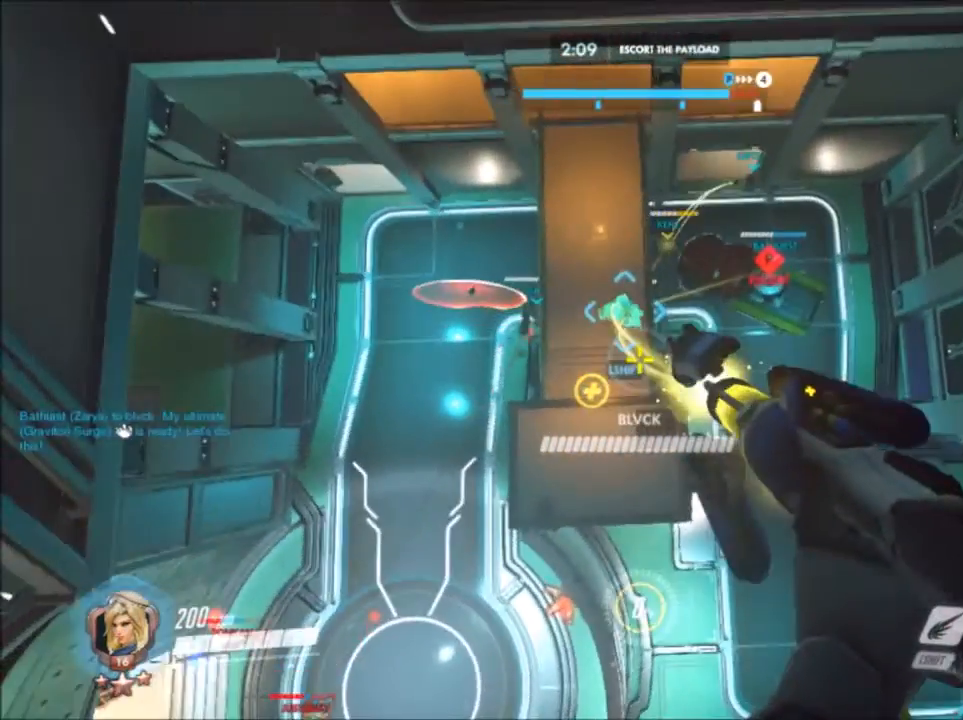
{"keys": ["d", "space"], "mouse": ["left"], "events": [[333, "w", "up"], [500, "mouse_left", "down"]]}
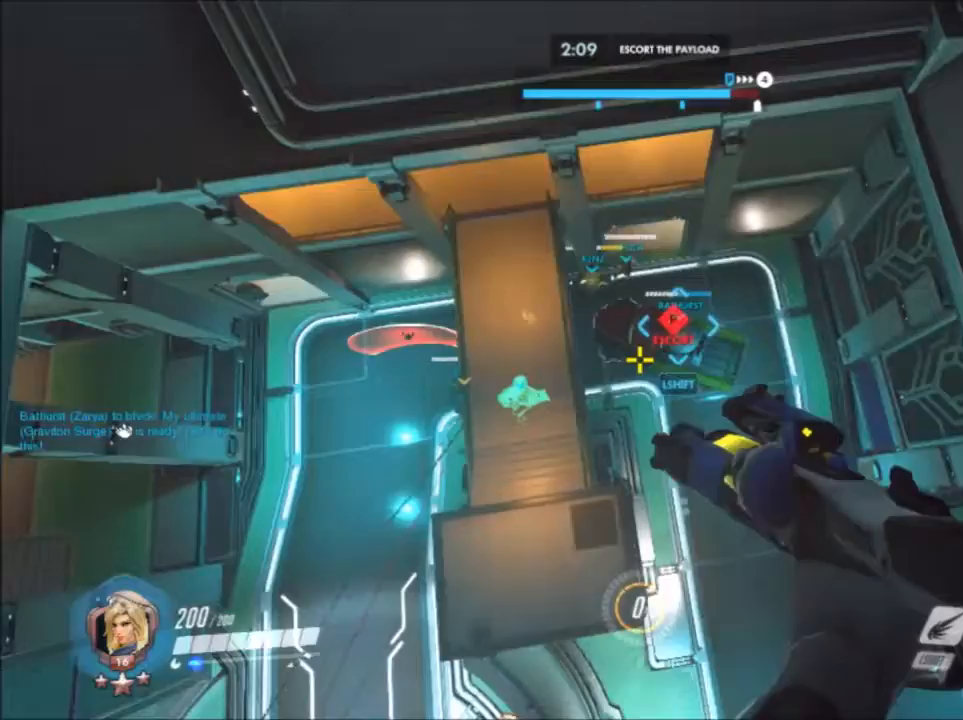
{"keys": ["a", "w"], "mouse": [], "events": [[267, "a", "down"], [267, "d", "up"], [267, "w", "down"], [317, "mouse_left", "up"], [450, "space", "up"]]}
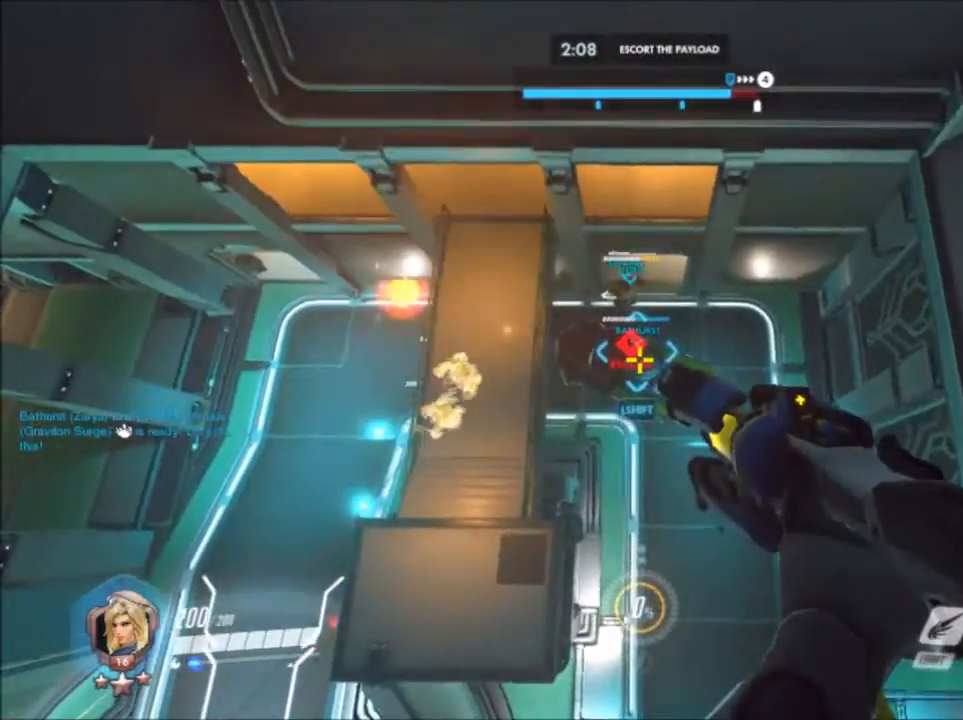
{"keys": ["w"], "mouse": [], "events": [[67, "mouse_left", "down"], [133, "a", "up"], [133, "mouse_left", "up"]]}
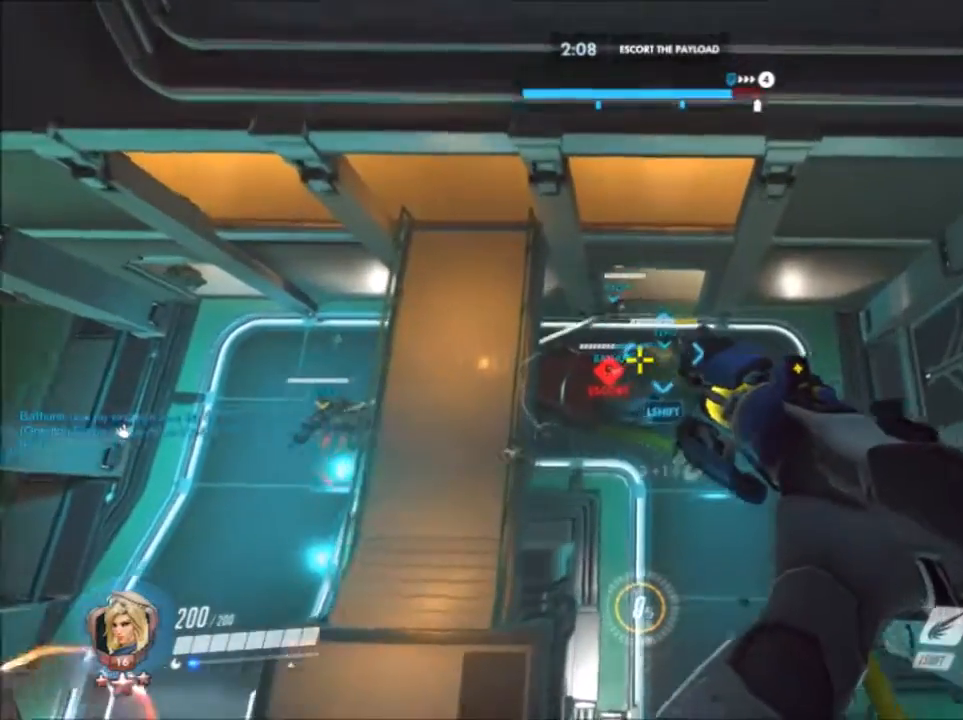
{"keys": ["space"], "mouse": ["left"], "events": [[283, "space", "down"], [283, "w", "up"], [417, "mouse_left", "down"]]}
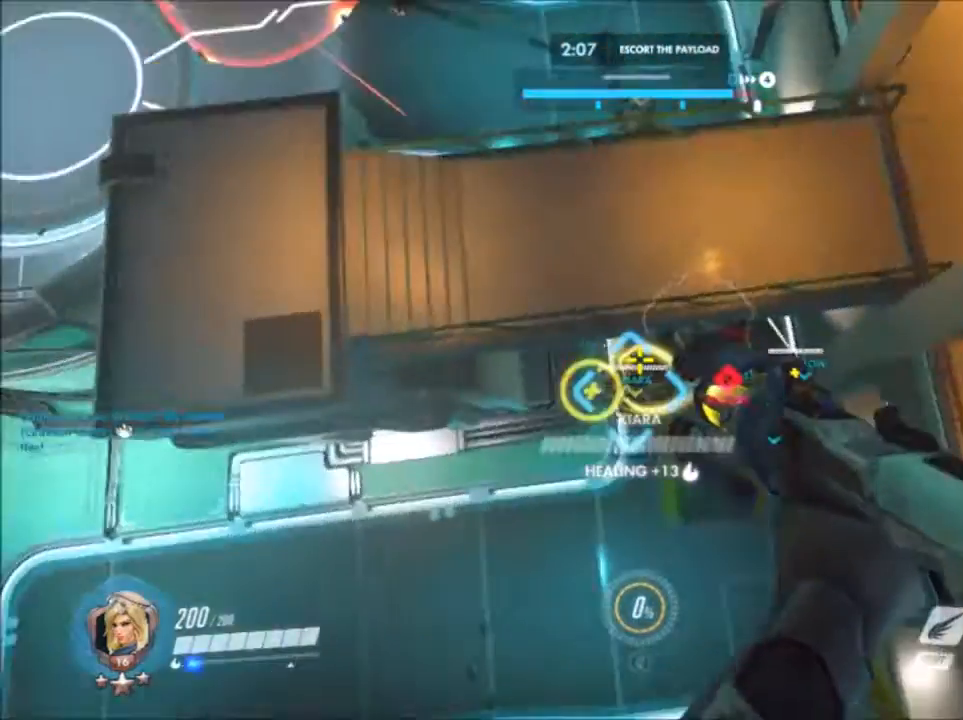
{"keys": ["a", "s", "space"], "mouse": [], "events": [[83, "a", "down"], [117, "s", "down"], [183, "mouse_left", "up"]]}